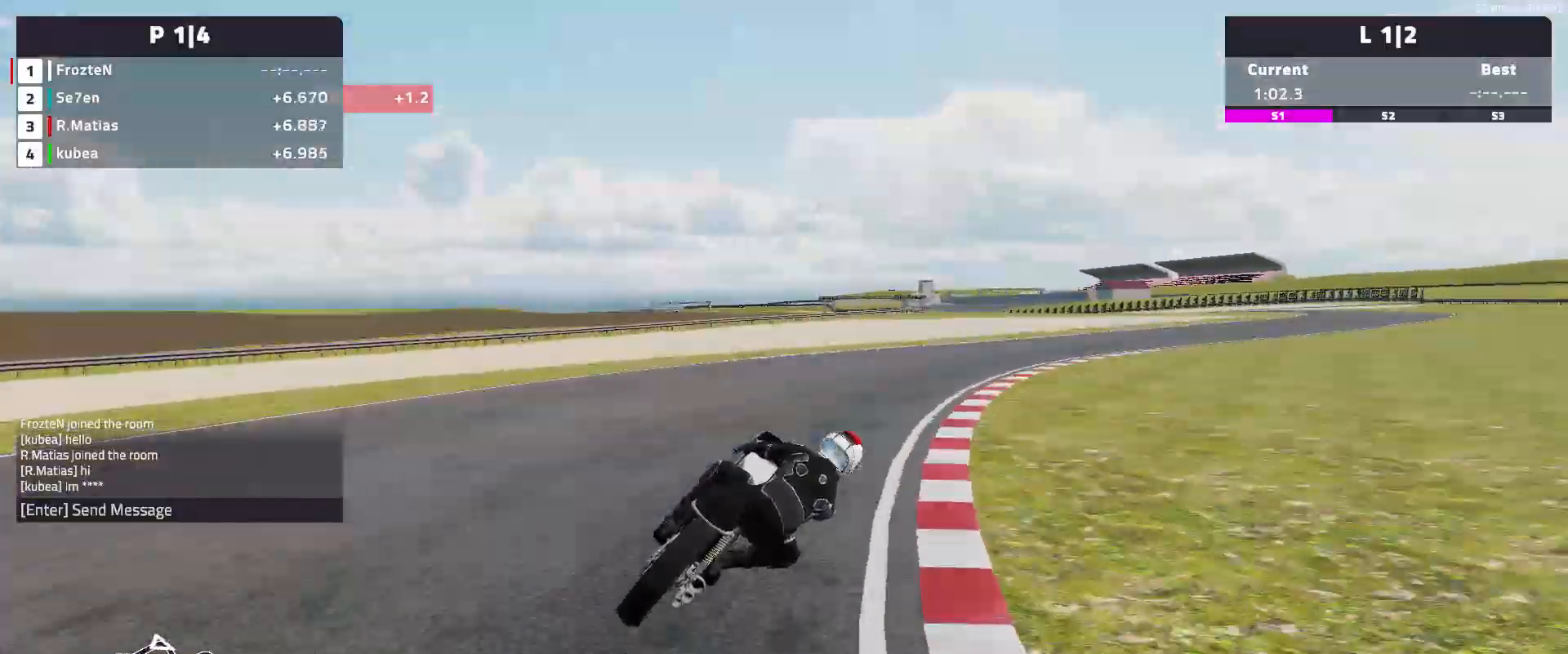
Gameplay with a controller (Xbox layout); each line is a JSON object with the inputs held at the frame after it. "events" lists button and stick changes between this image and that frame as [ms after this image, input, new state], when the widget could be followed in between. Not read: right_stick.
{"buttons": ["R2"], "left_stick": "right", "events": [[250, "R2", "down"]]}
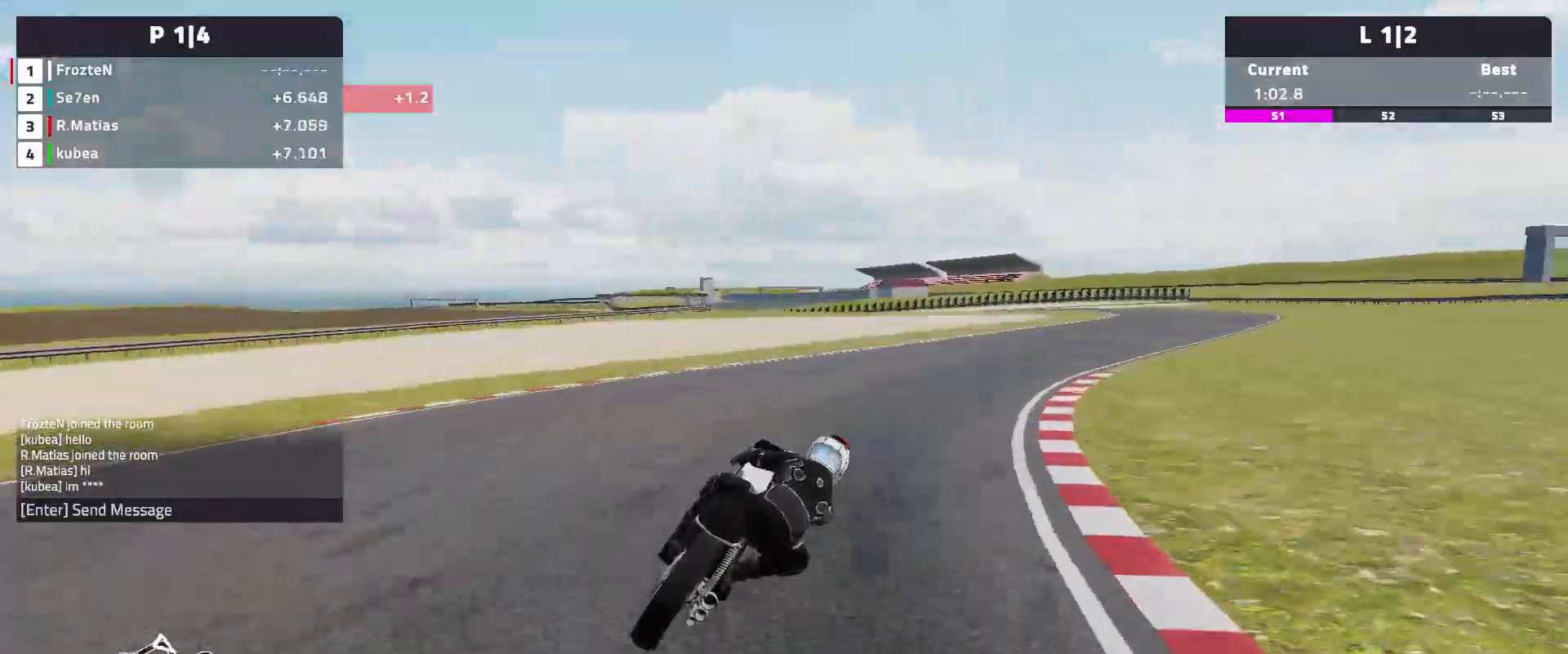
{"buttons": ["R2"], "left_stick": "right", "events": []}
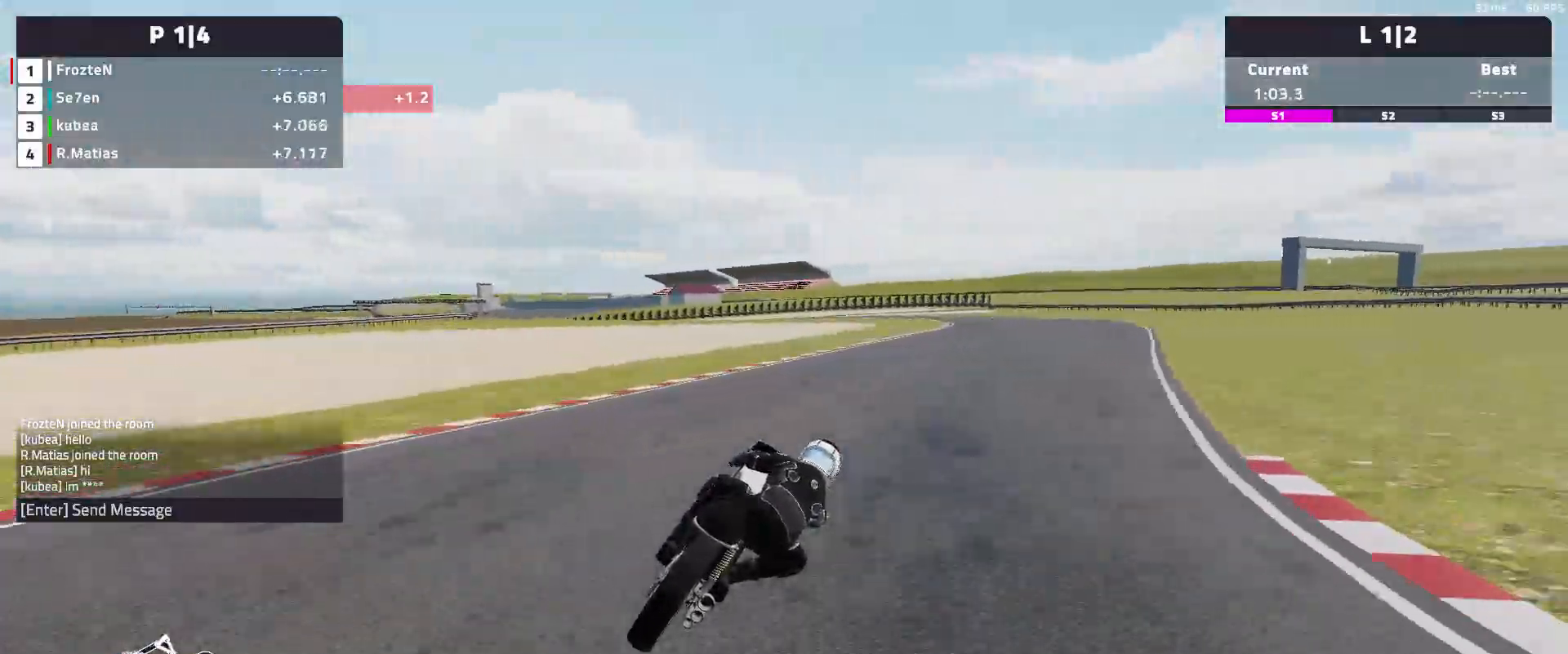
{"buttons": ["R2"], "left_stick": "right", "events": []}
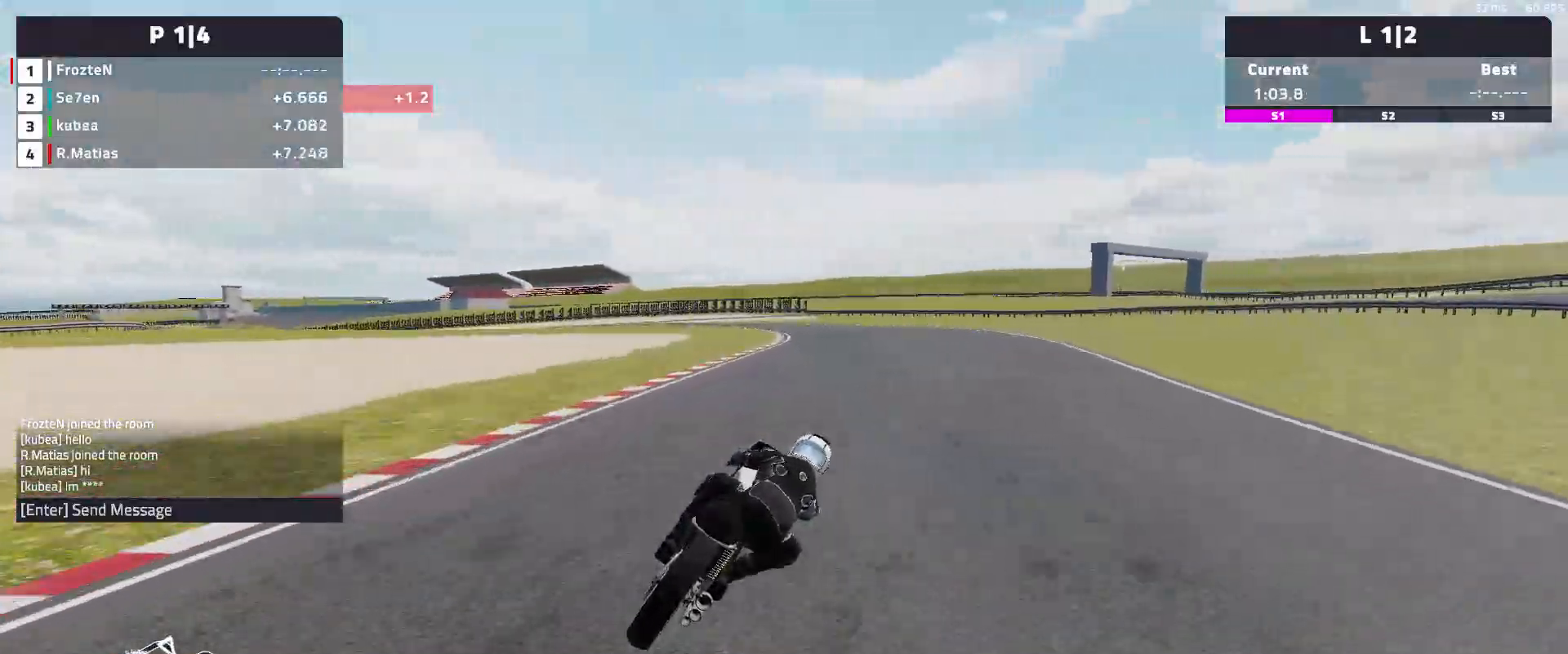
{"buttons": [], "left_stick": "left", "events": [[67, "left_stick", "center"], [167, "left_stick", "left"], [317, "R2", "up"]]}
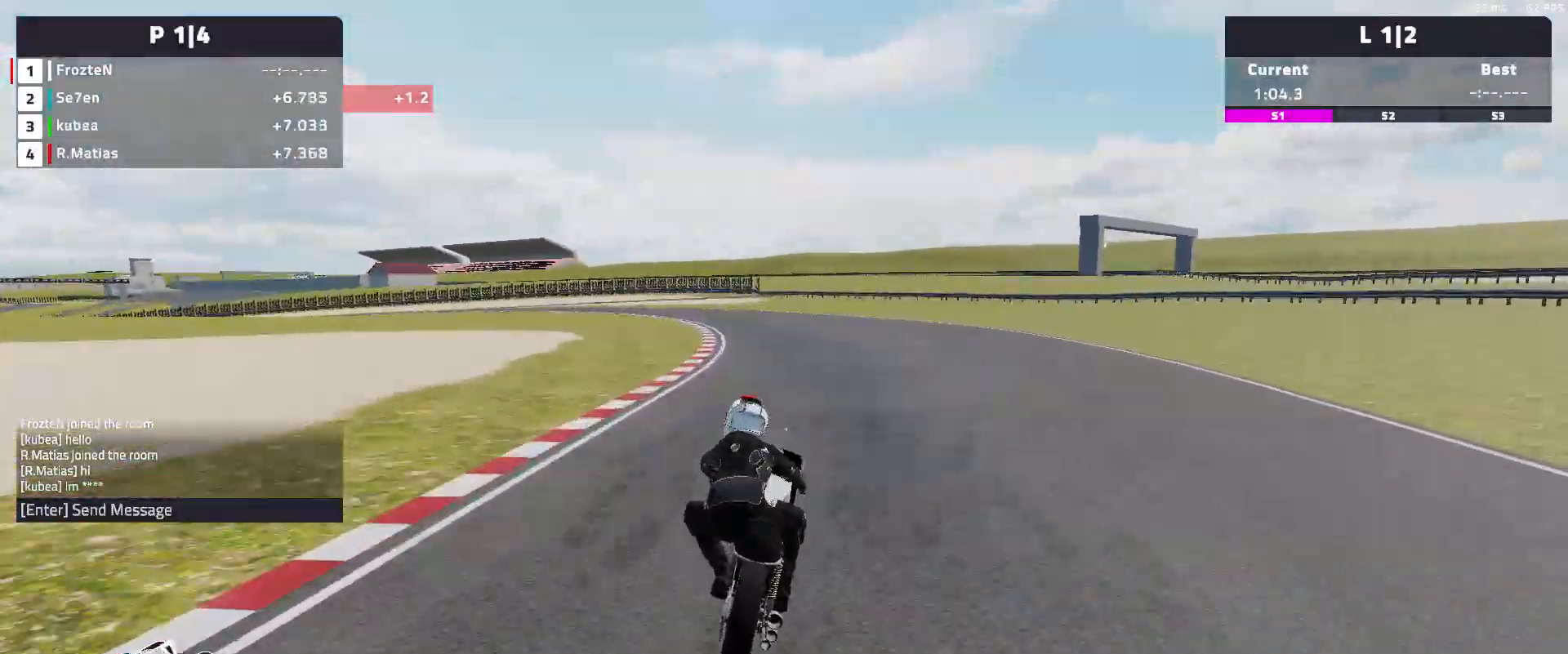
{"buttons": ["R2"], "left_stick": "left", "events": [[150, "R2", "down"], [367, "R2", "up"], [500, "R2", "down"]]}
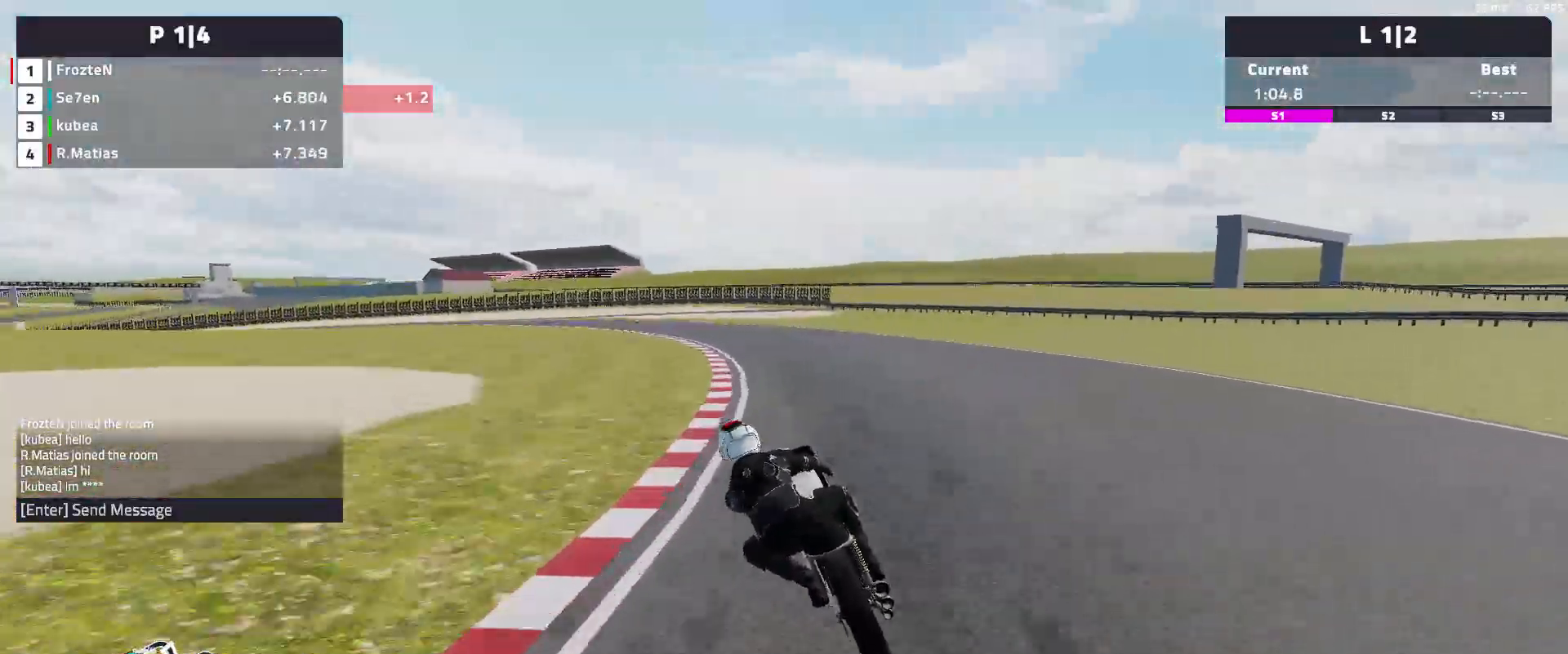
{"buttons": ["R2"], "left_stick": "left", "events": [[233, "left_stick", "center"], [400, "left_stick", "left"]]}
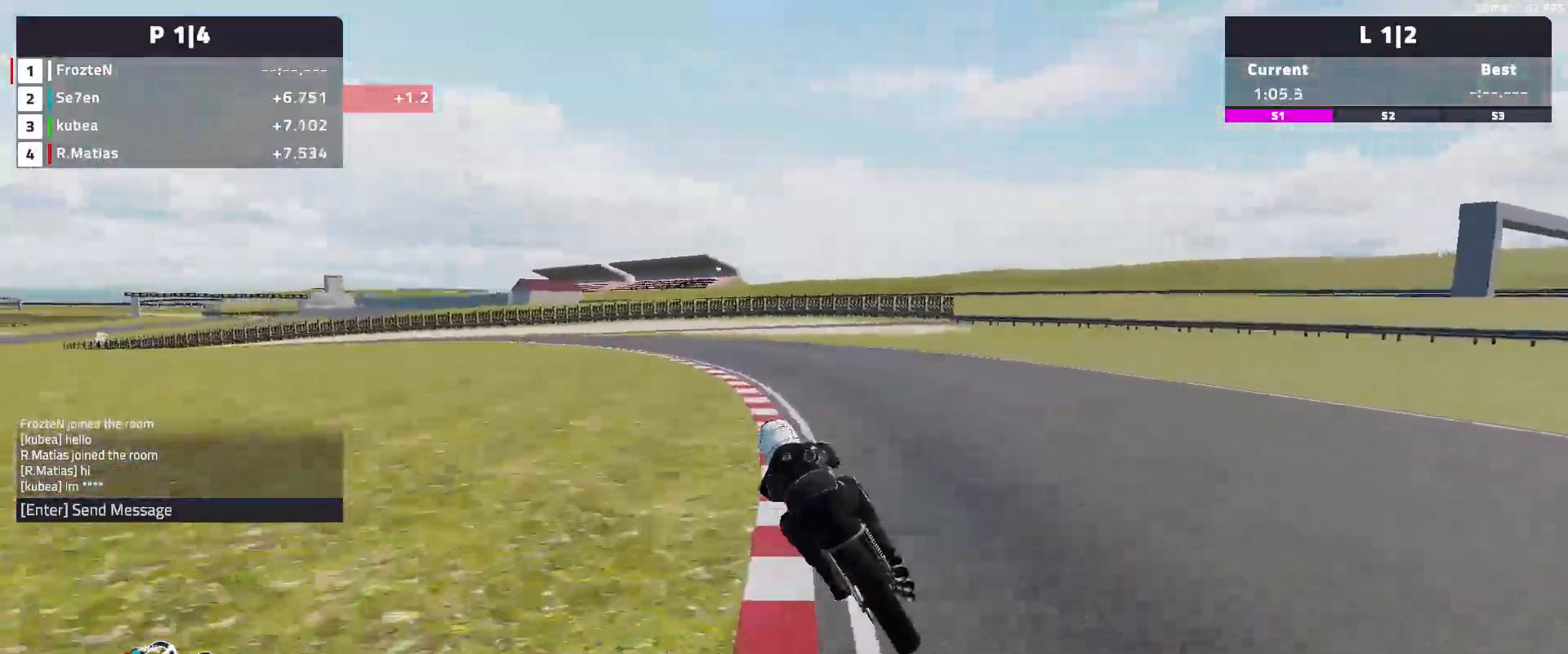
{"buttons": [], "left_stick": "left", "events": [[300, "R2", "up"]]}
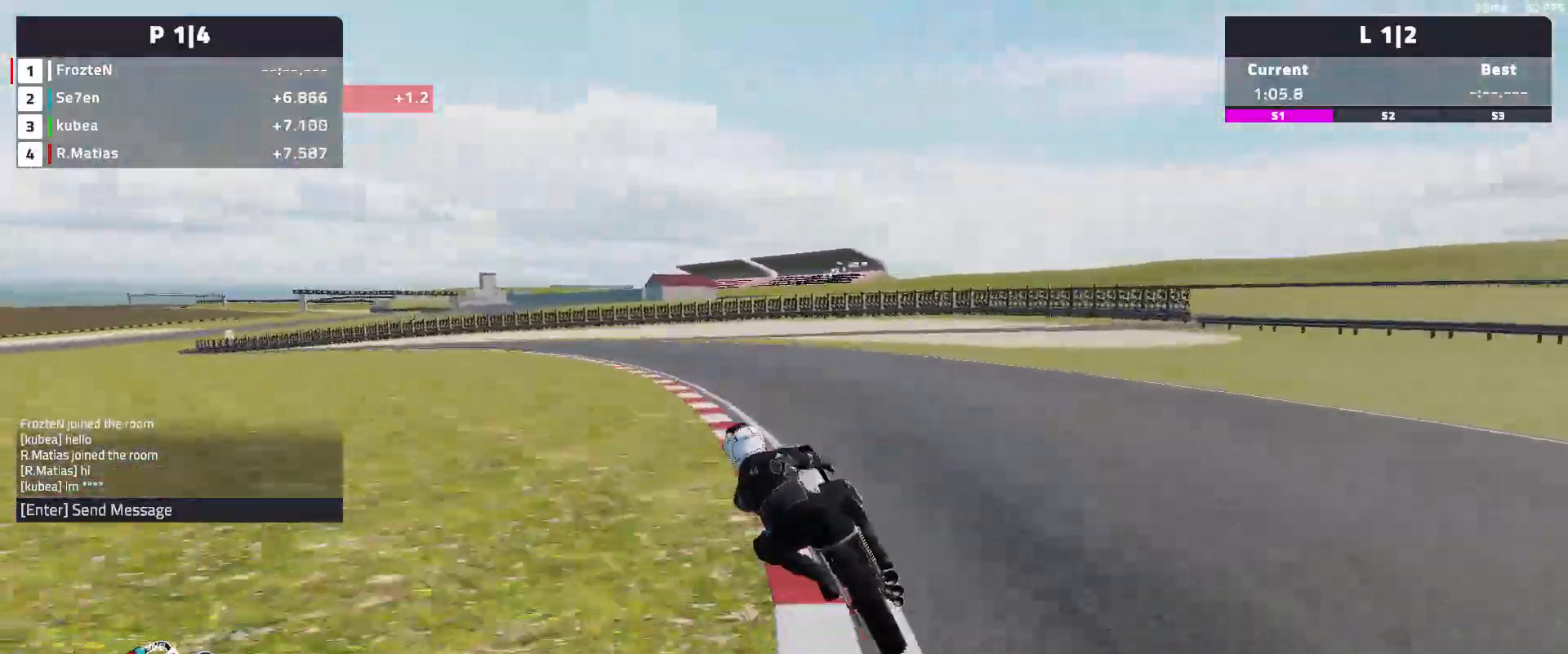
{"buttons": [], "left_stick": "left", "events": []}
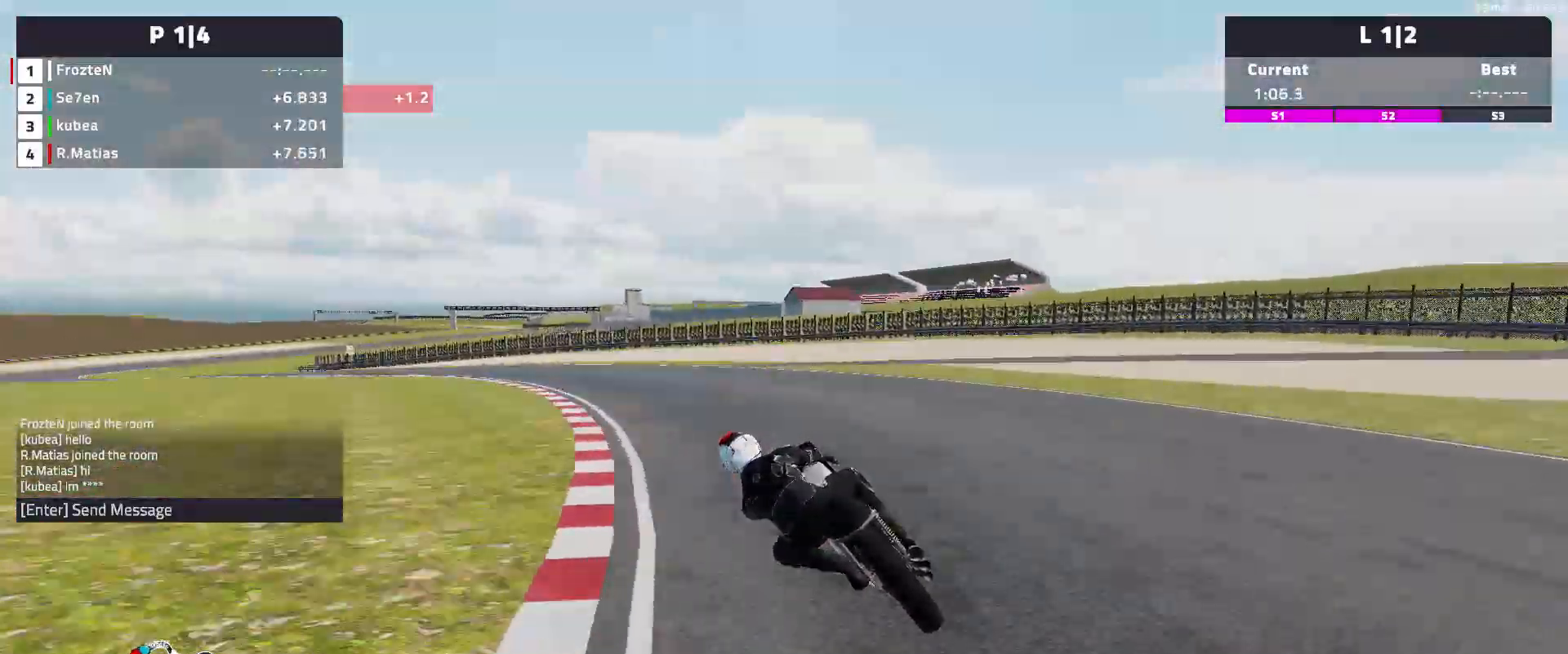
{"buttons": [], "left_stick": "left", "events": [[150, "L2", "down"], [350, "L2", "up"]]}
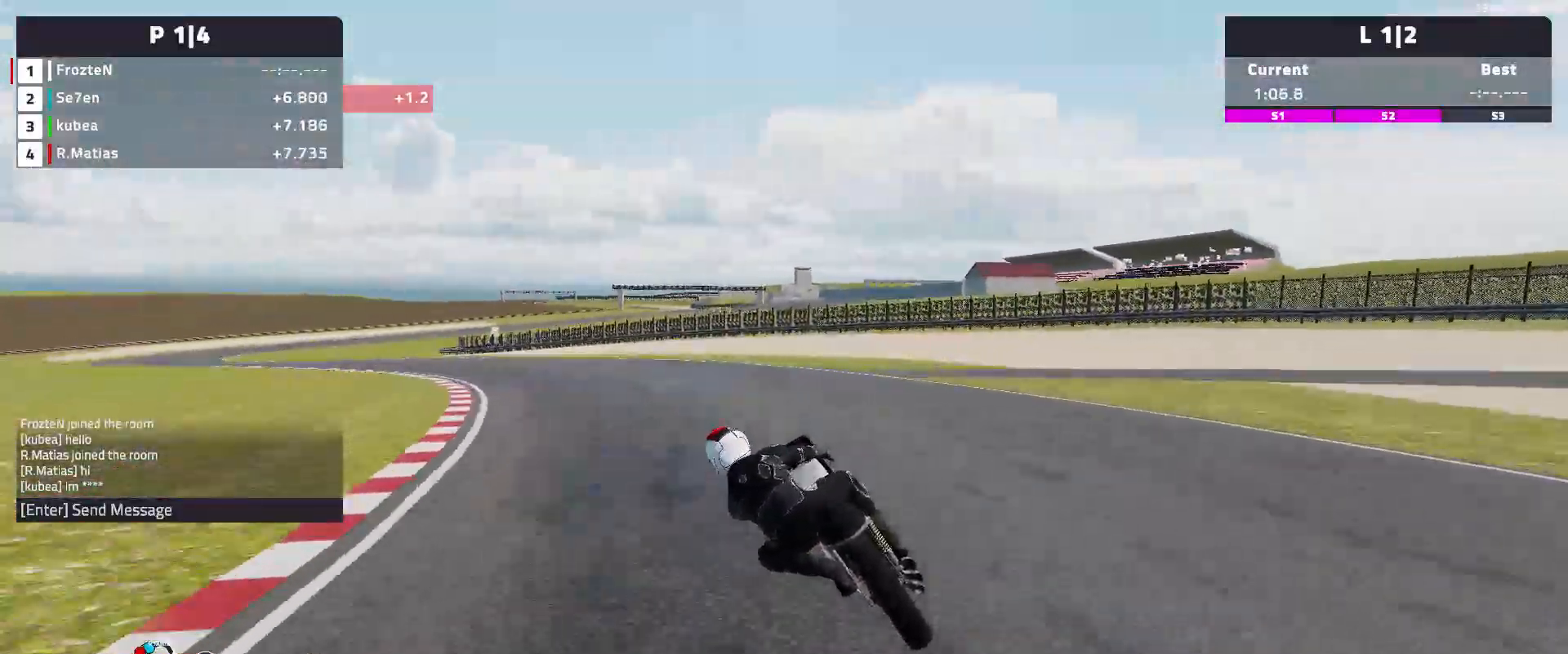
{"buttons": ["R2"], "left_stick": "left", "events": [[83, "R2", "down"]]}
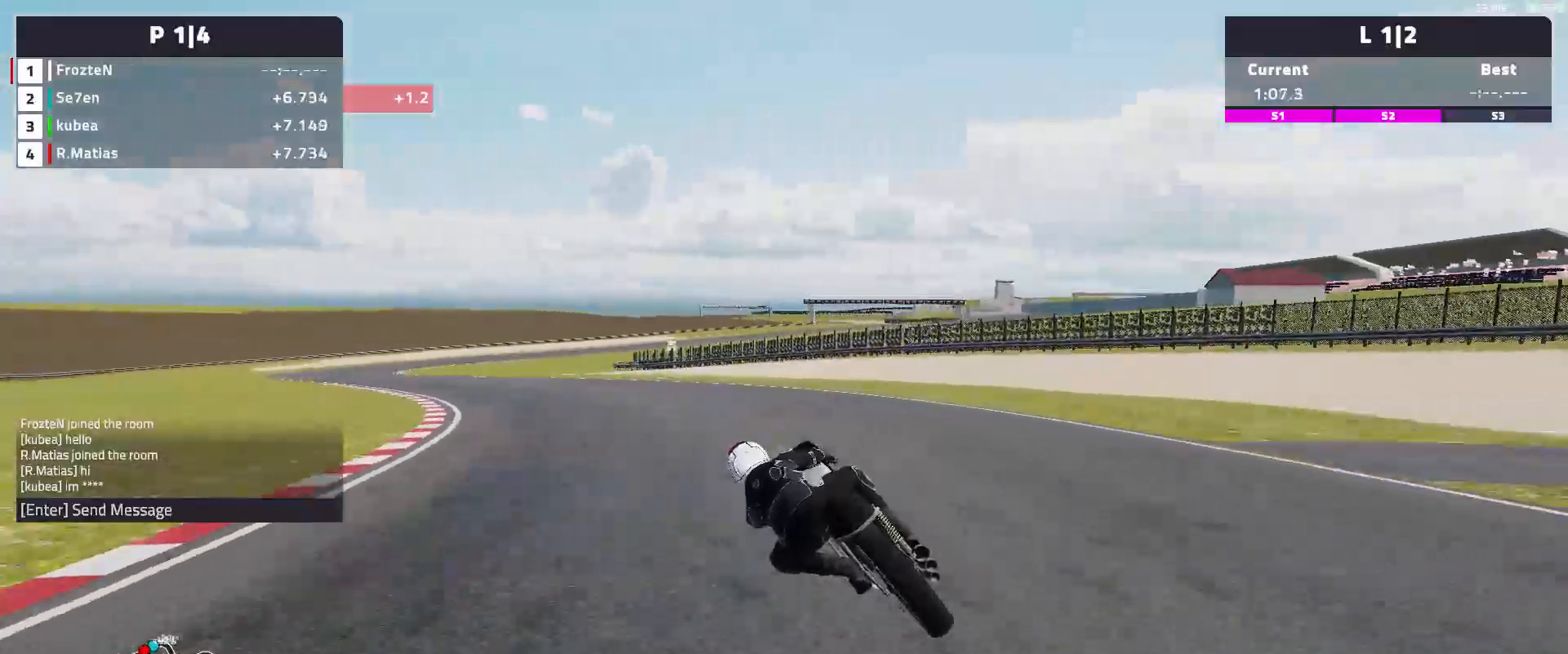
{"buttons": ["R2"], "left_stick": "left", "events": []}
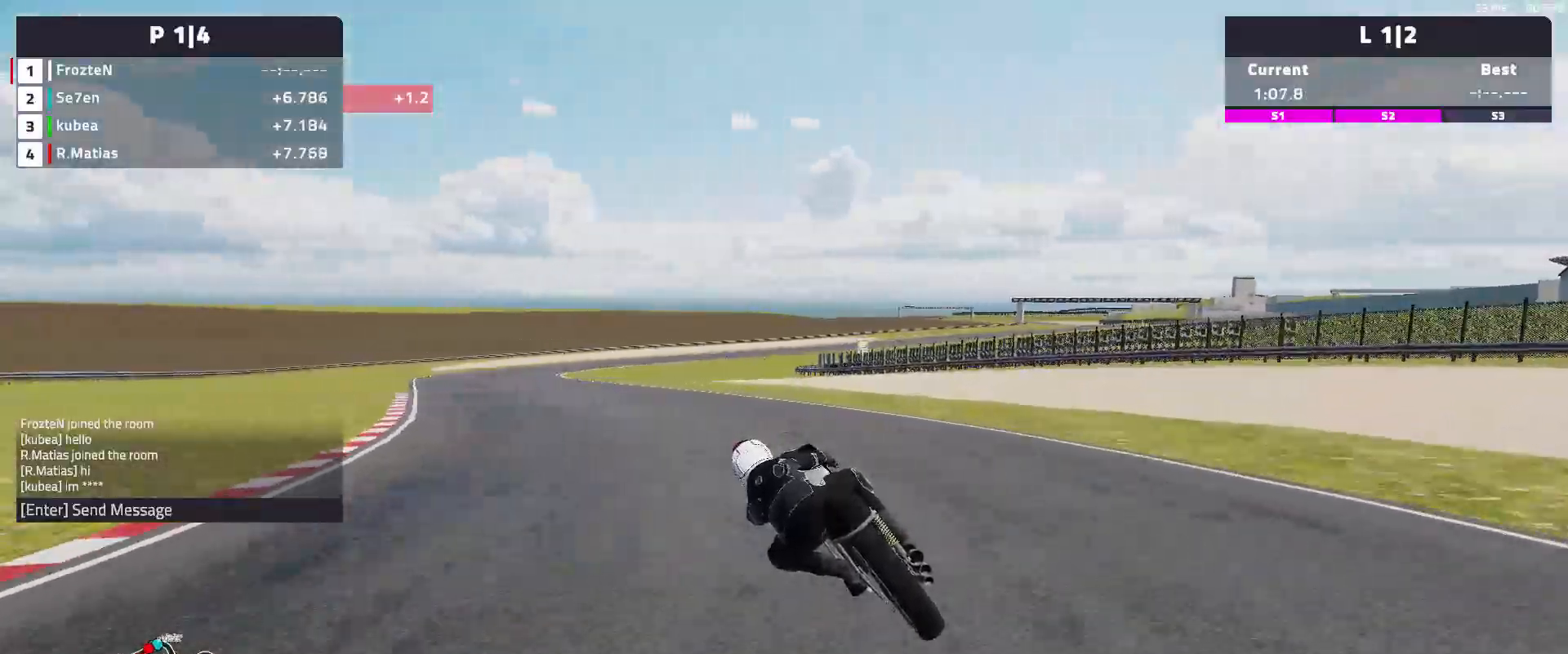
{"buttons": ["R2"], "left_stick": "left", "events": []}
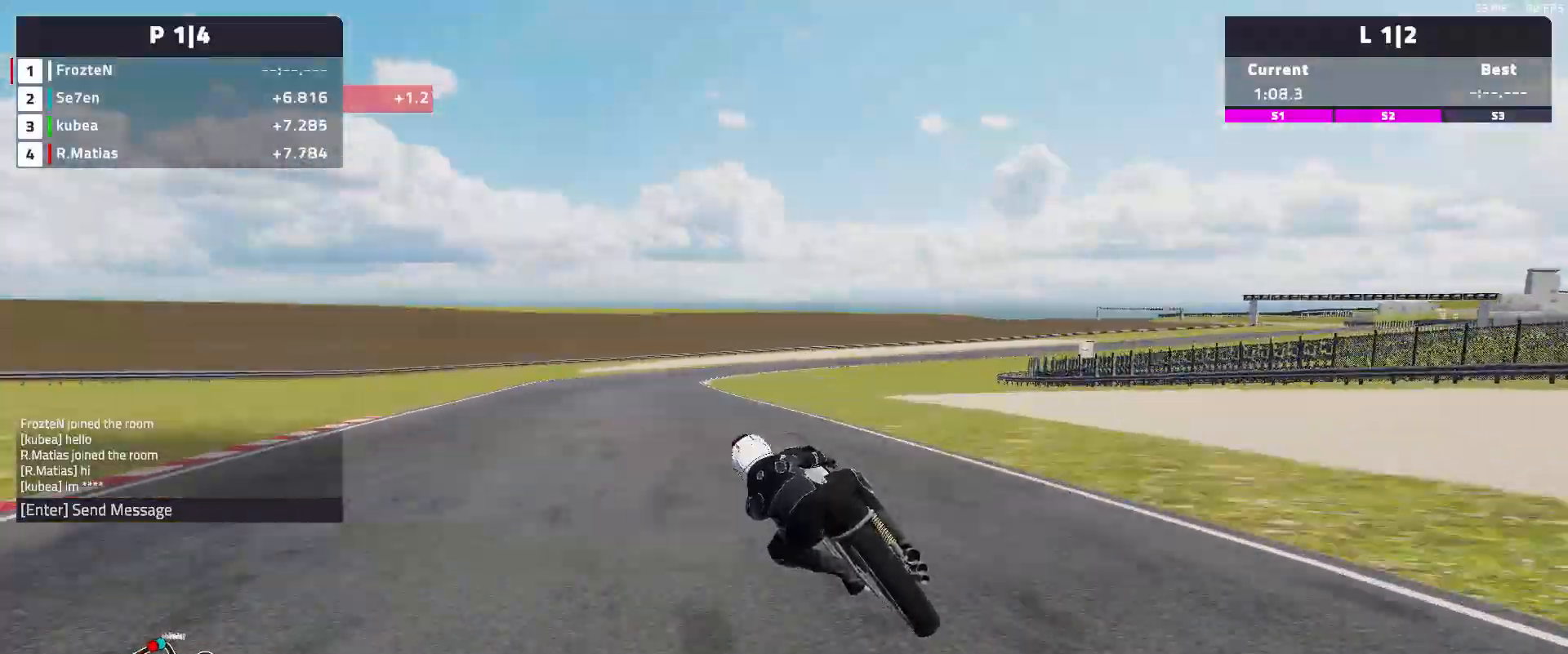
{"buttons": ["R2"], "left_stick": "right", "events": [[400, "left_stick", "center"], [483, "left_stick", "right"]]}
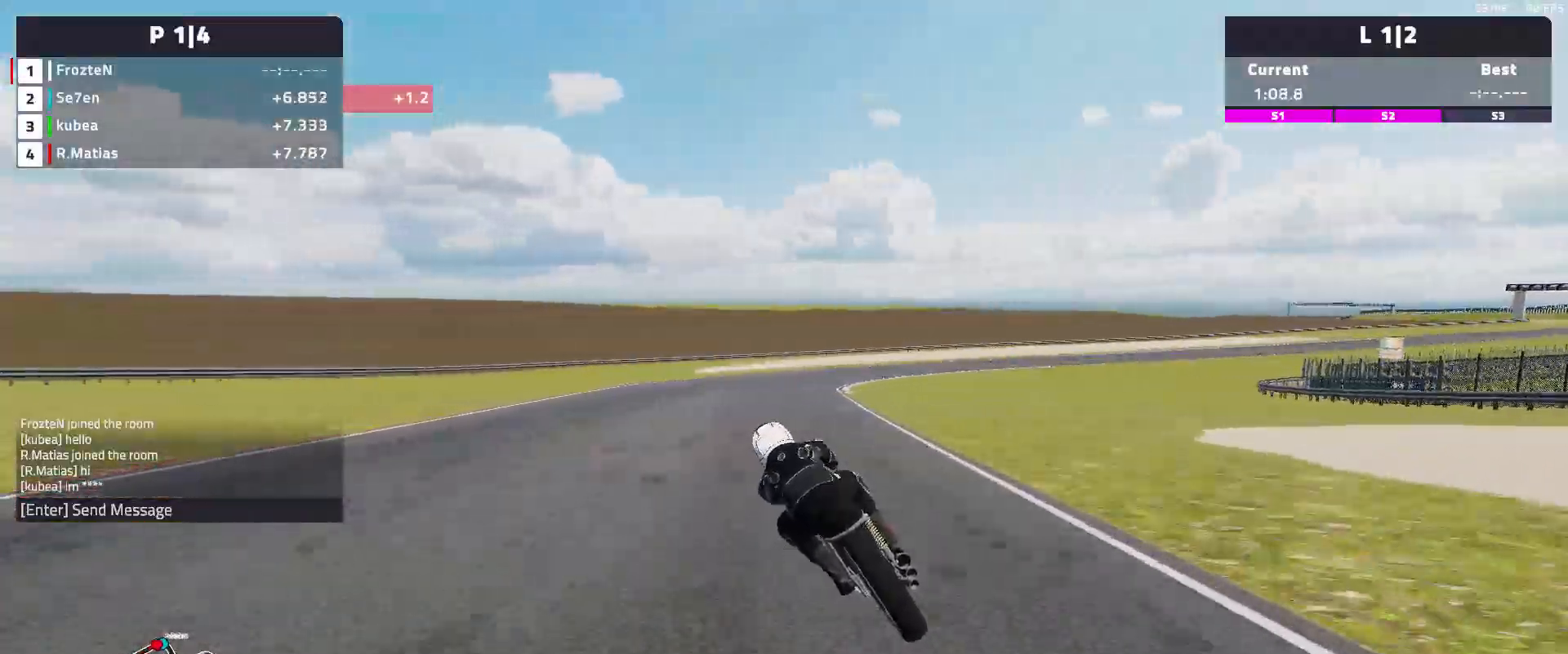
{"buttons": ["R2"], "left_stick": "right", "events": [[17, "R2", "up"], [483, "R2", "down"]]}
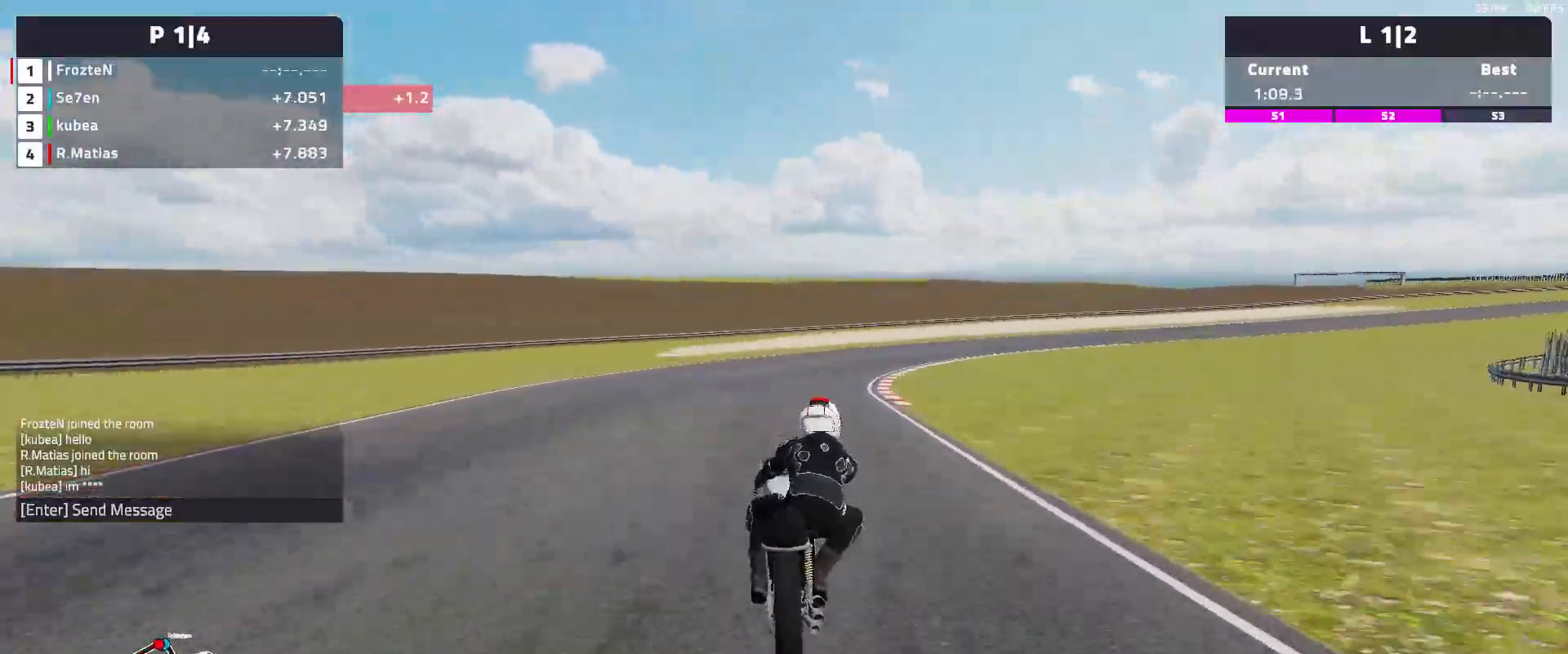
{"buttons": ["L2"], "left_stick": "right", "events": [[233, "R2", "up"], [383, "L2", "down"]]}
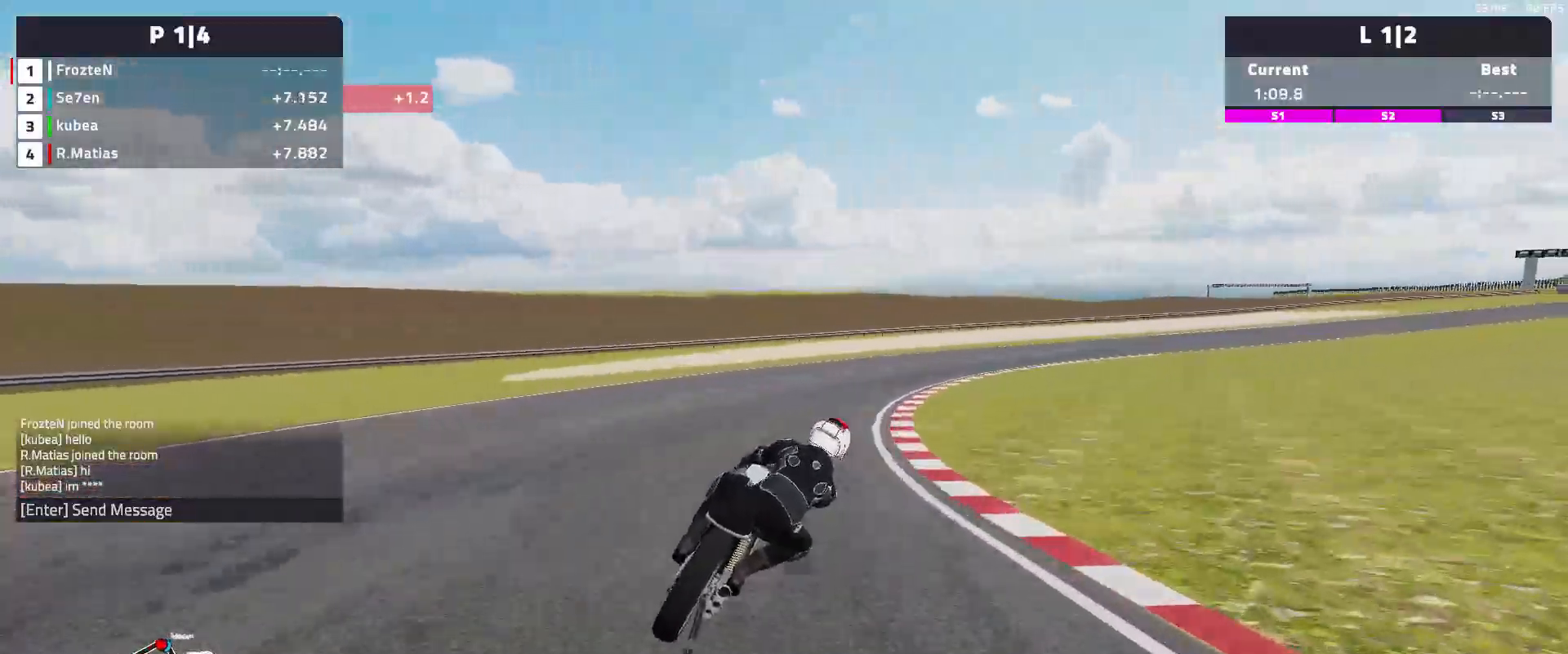
{"buttons": [], "left_stick": "right", "events": [[67, "L2", "up"]]}
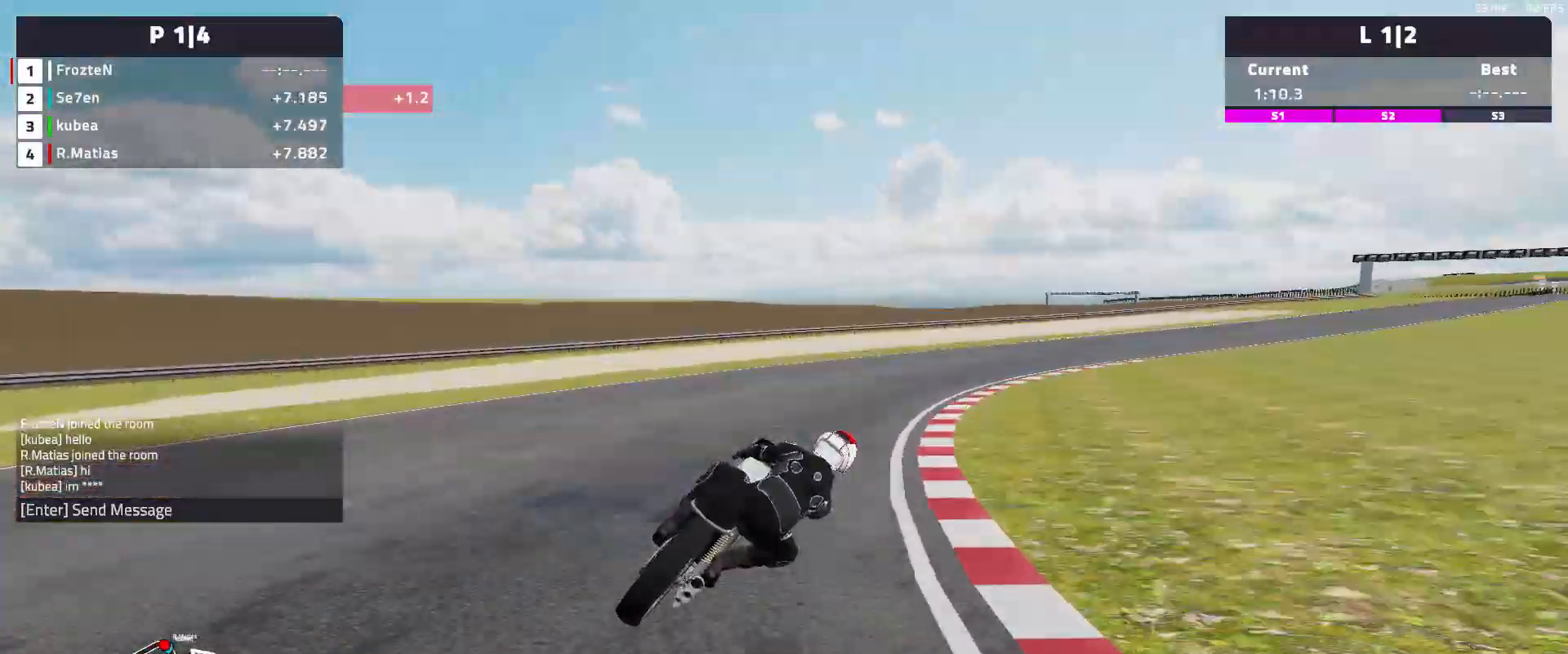
{"buttons": ["R2"], "left_stick": "right", "events": [[17, "R2", "down"], [167, "R2", "up"], [267, "R2", "down"]]}
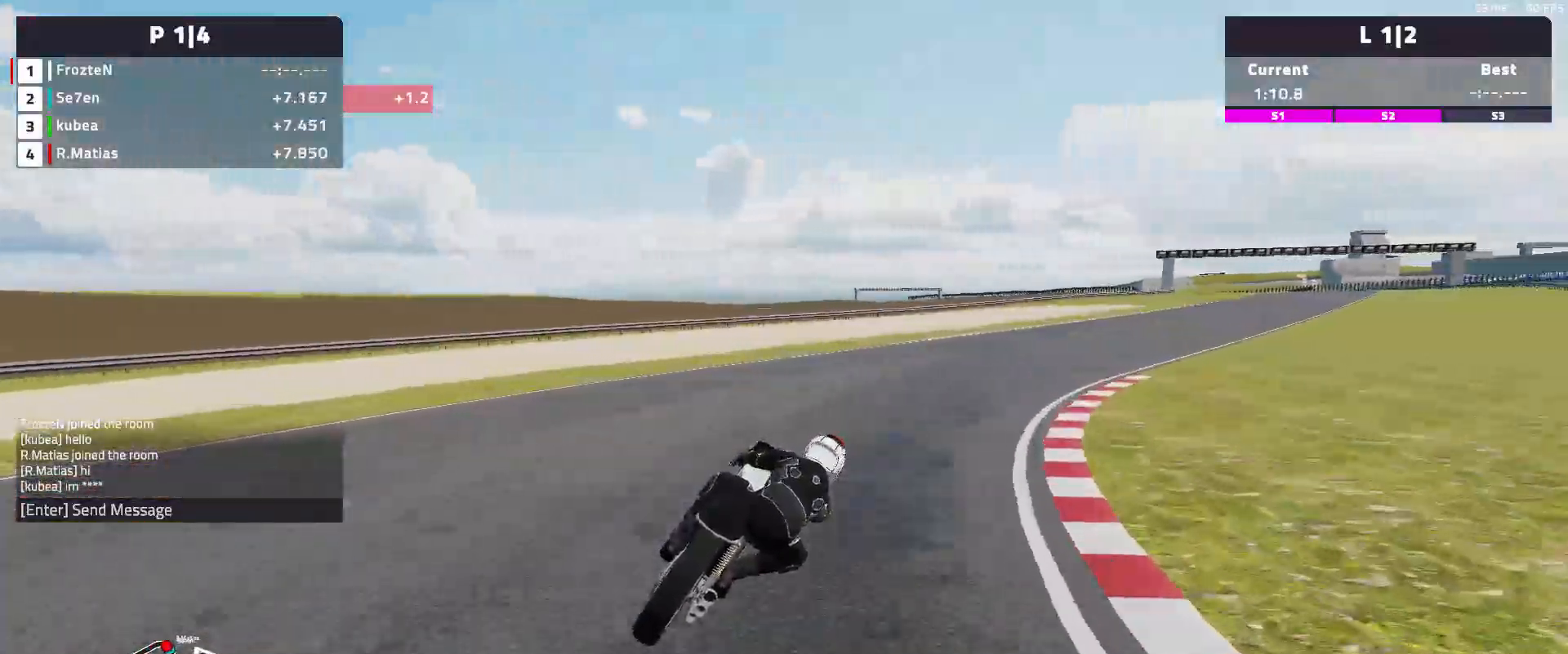
{"buttons": ["R2"], "left_stick": "right", "events": []}
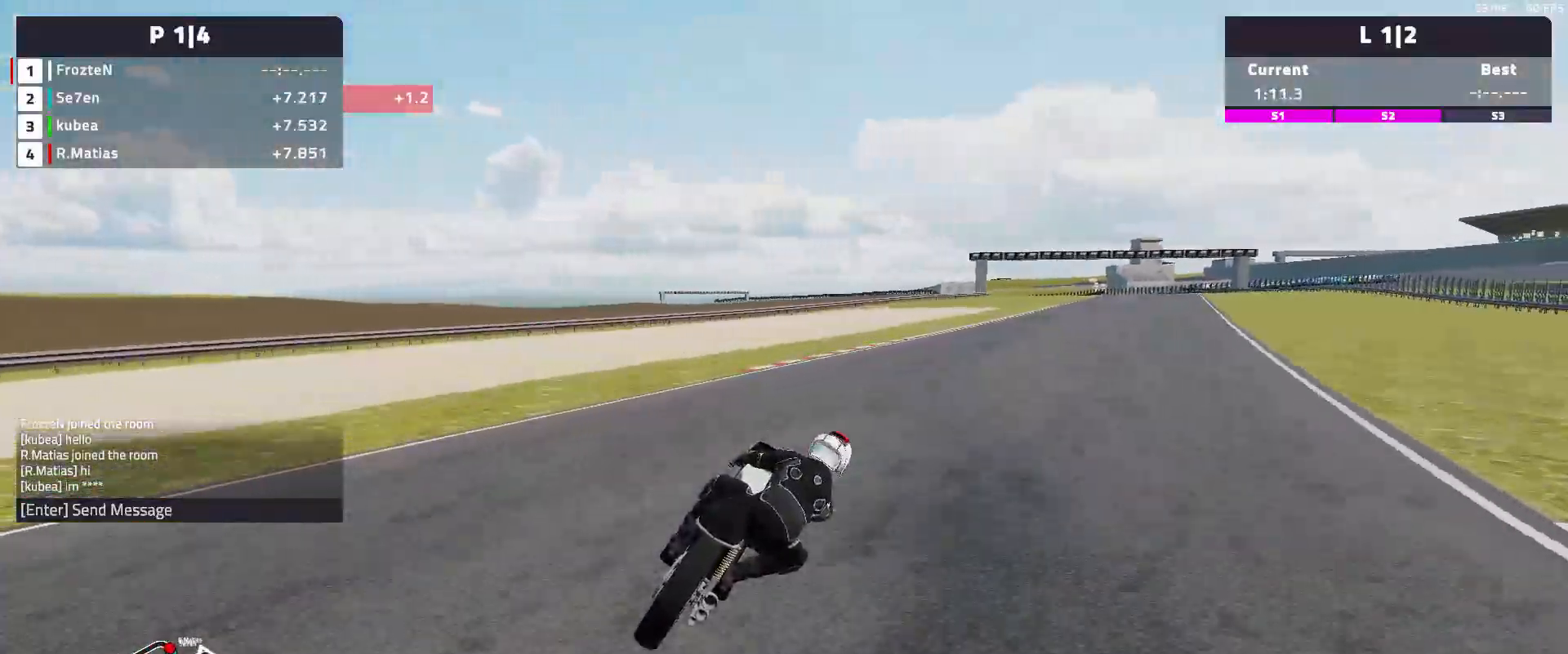
{"buttons": ["R2"], "left_stick": "right", "events": []}
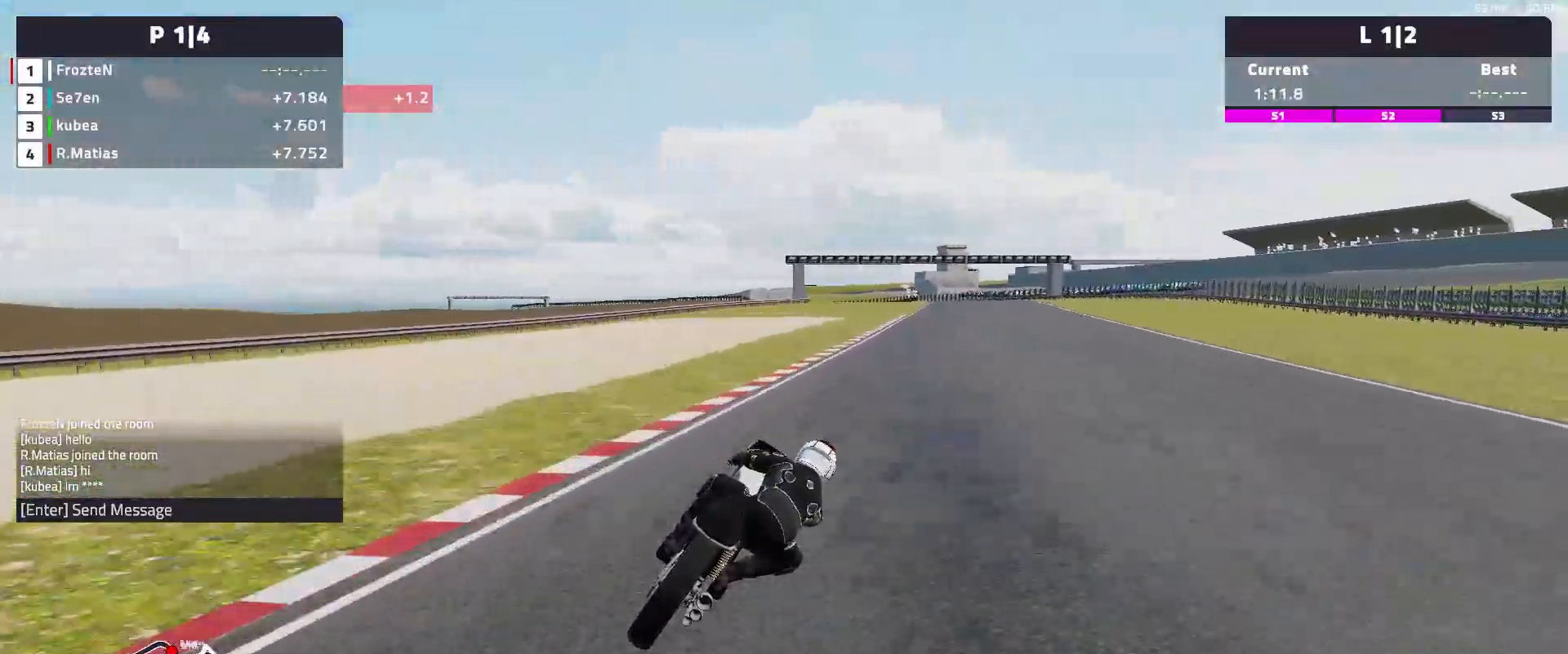
{"buttons": ["R2"], "left_stick": "right", "events": []}
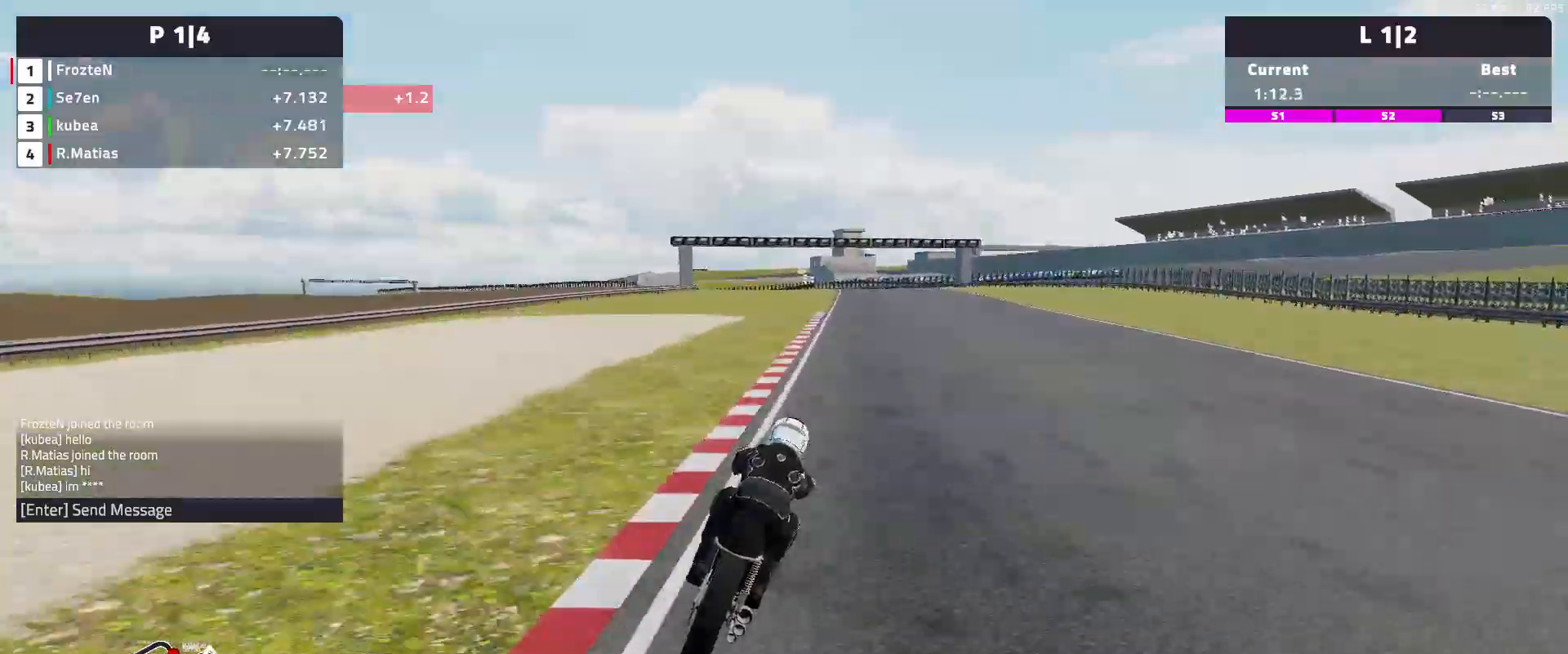
{"buttons": ["R2"], "left_stick": "right", "events": []}
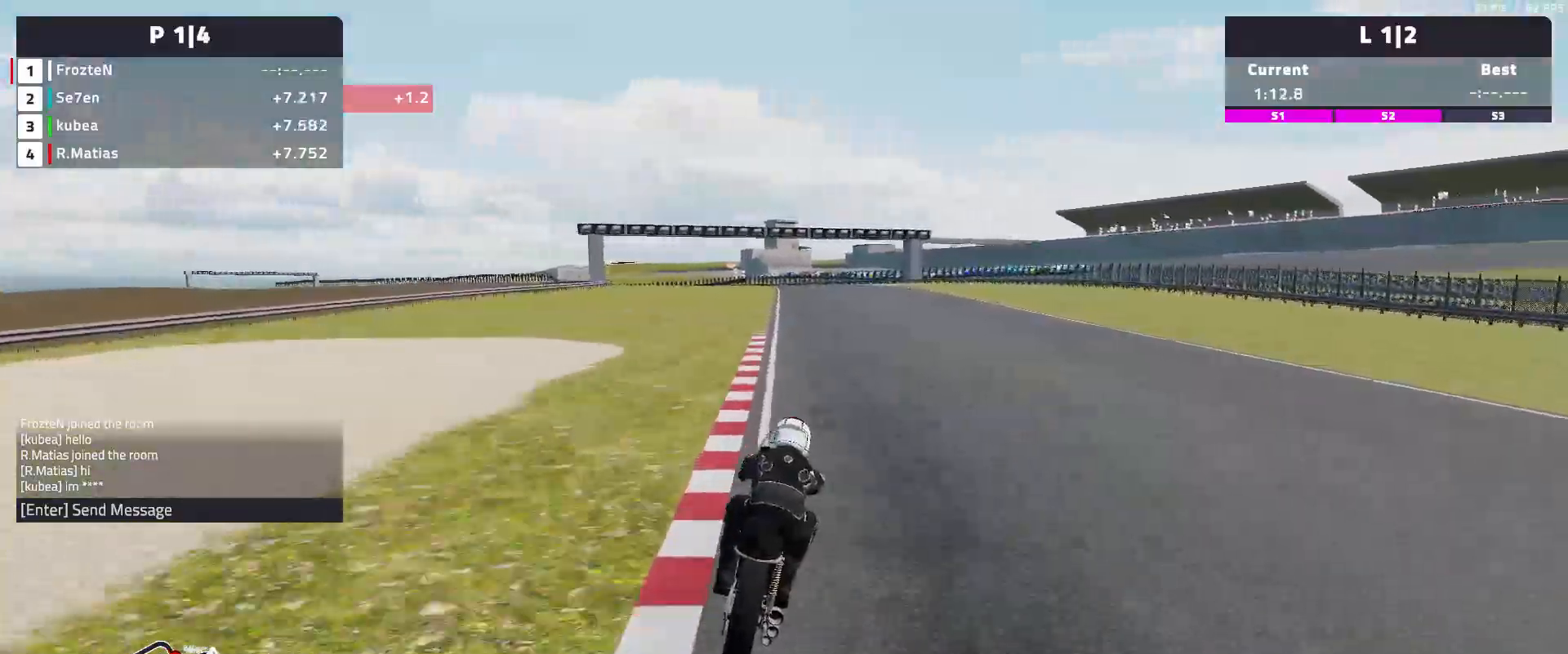
{"buttons": ["R2"], "left_stick": "left", "events": [[217, "left_stick", "center"], [400, "left_stick", "left"]]}
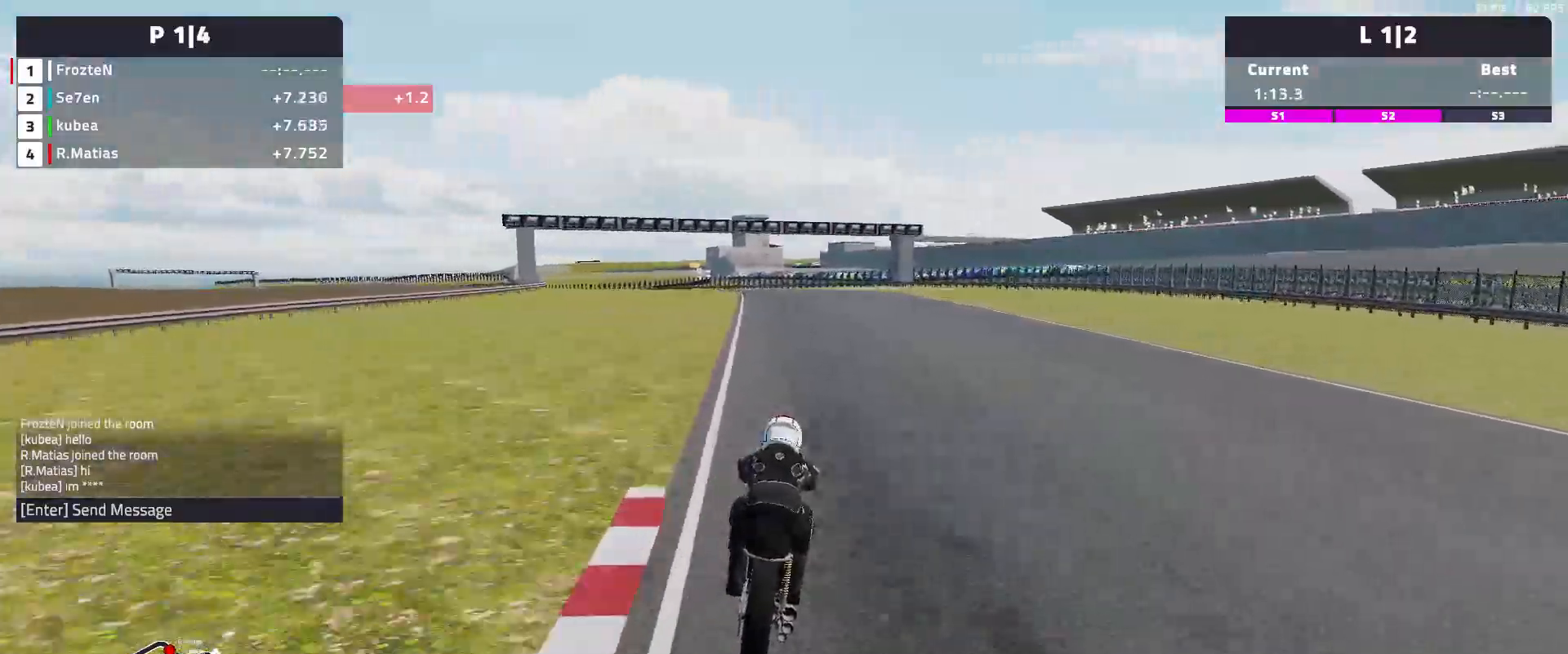
{"buttons": ["R2"], "left_stick": "left", "events": []}
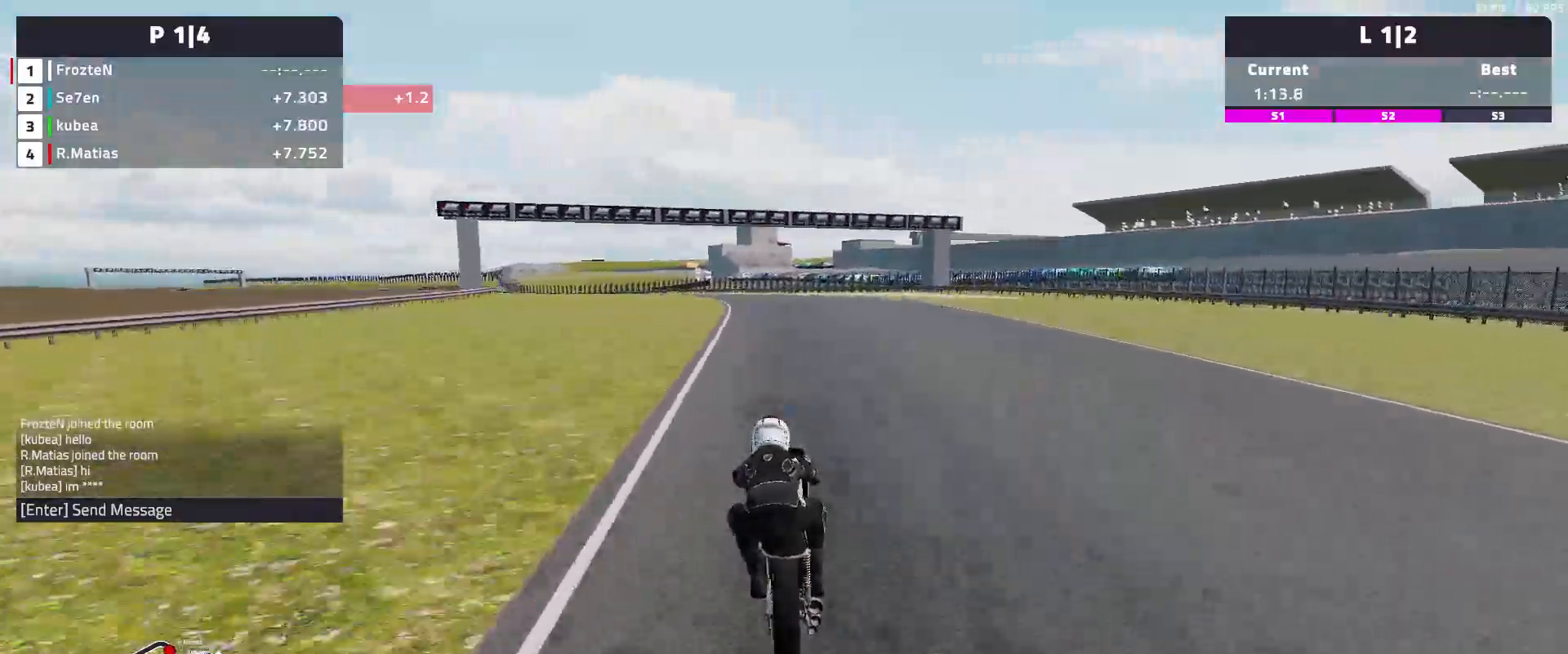
{"buttons": ["R2"], "left_stick": "left", "events": []}
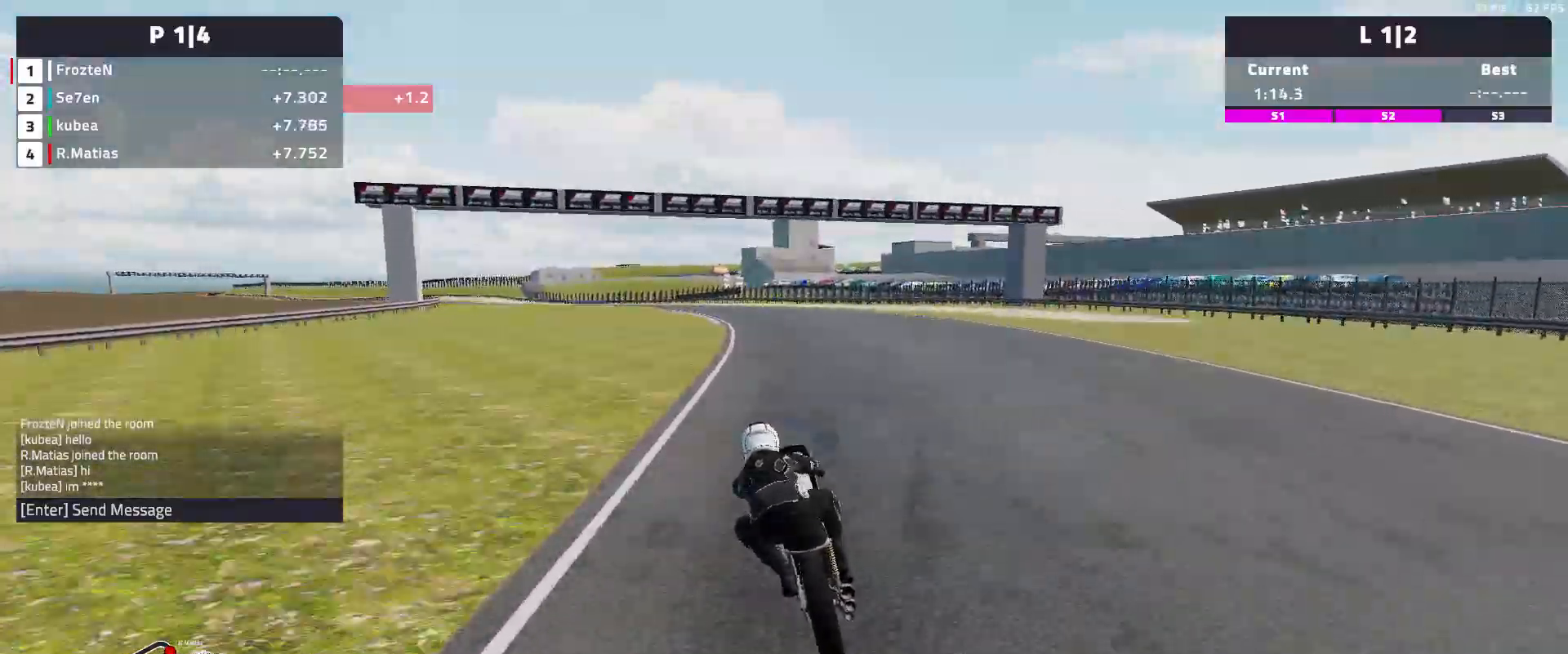
{"buttons": ["R2"], "left_stick": "left", "events": []}
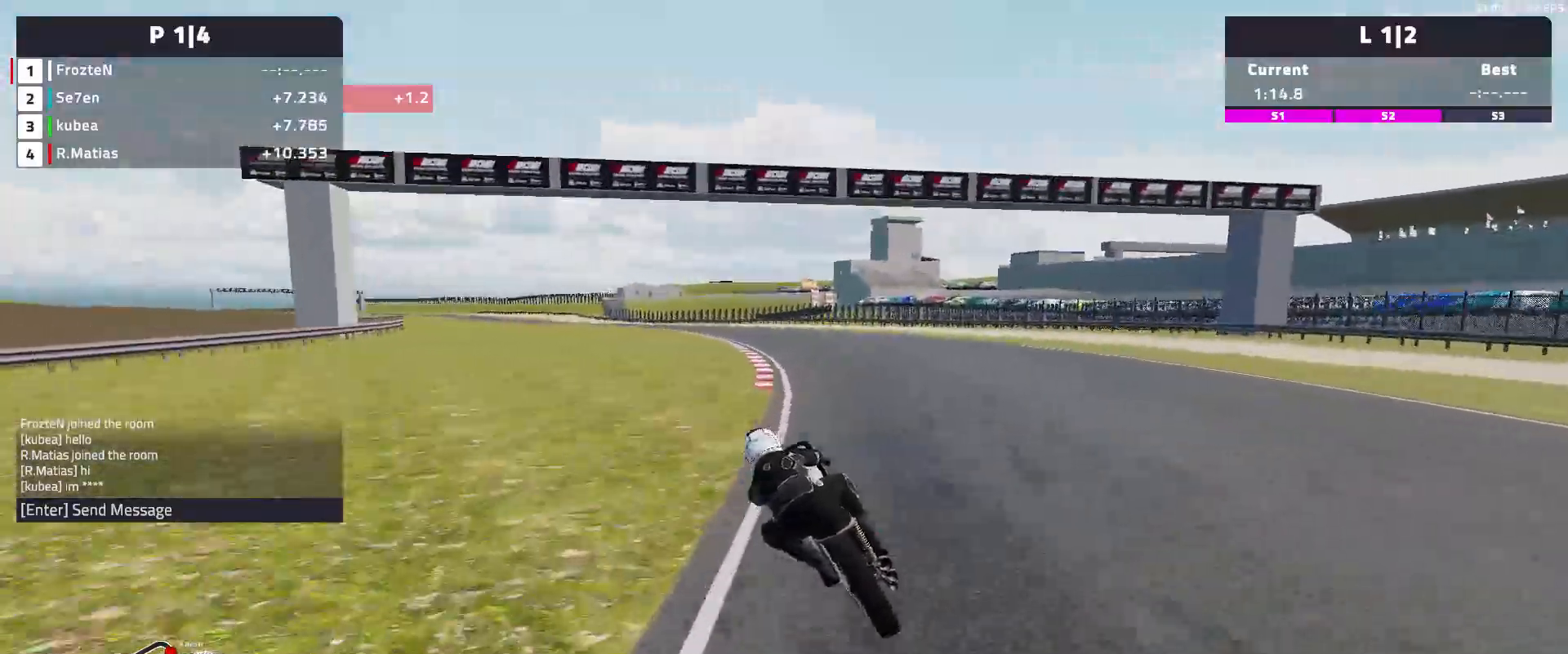
{"buttons": ["R2"], "left_stick": "left", "events": [[67, "left_stick", "center"], [167, "left_stick", "left"]]}
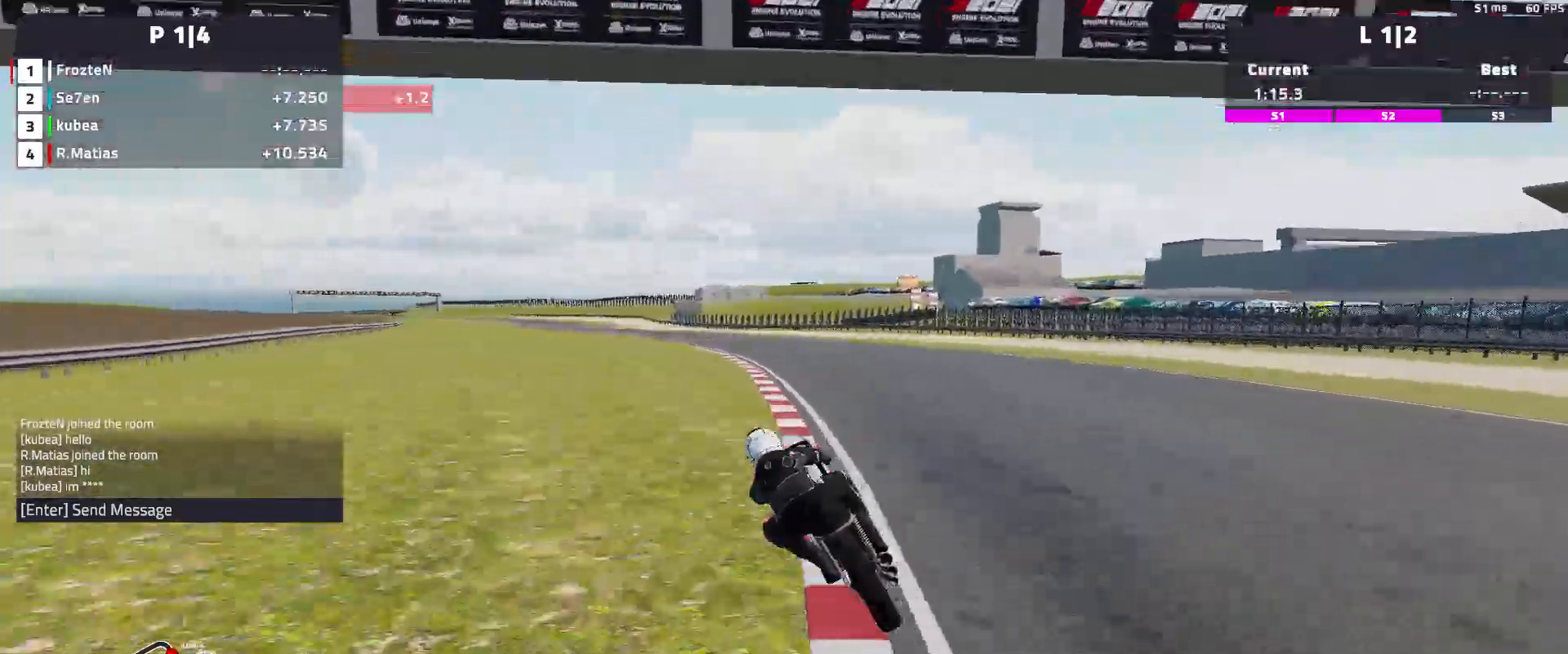
{"buttons": ["R2"], "left_stick": "left", "events": []}
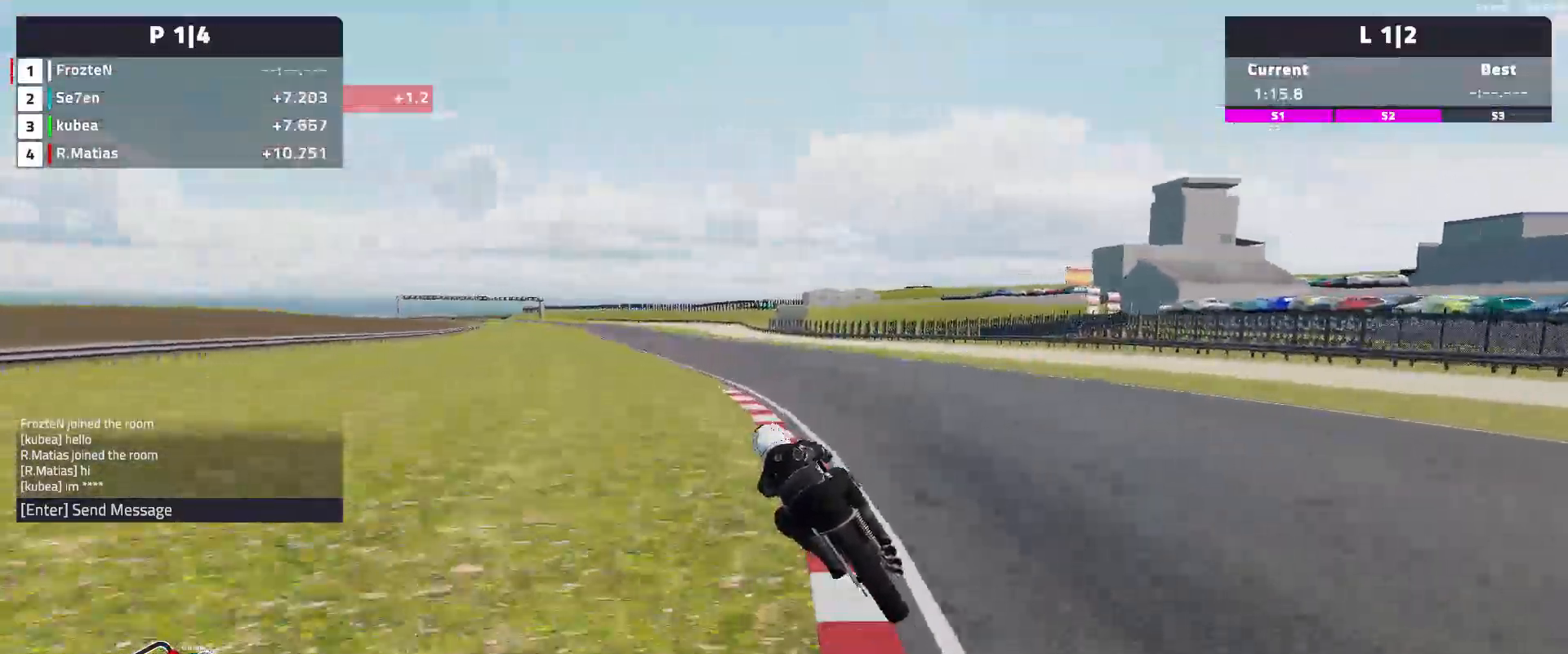
{"buttons": ["R2"], "left_stick": "left", "events": []}
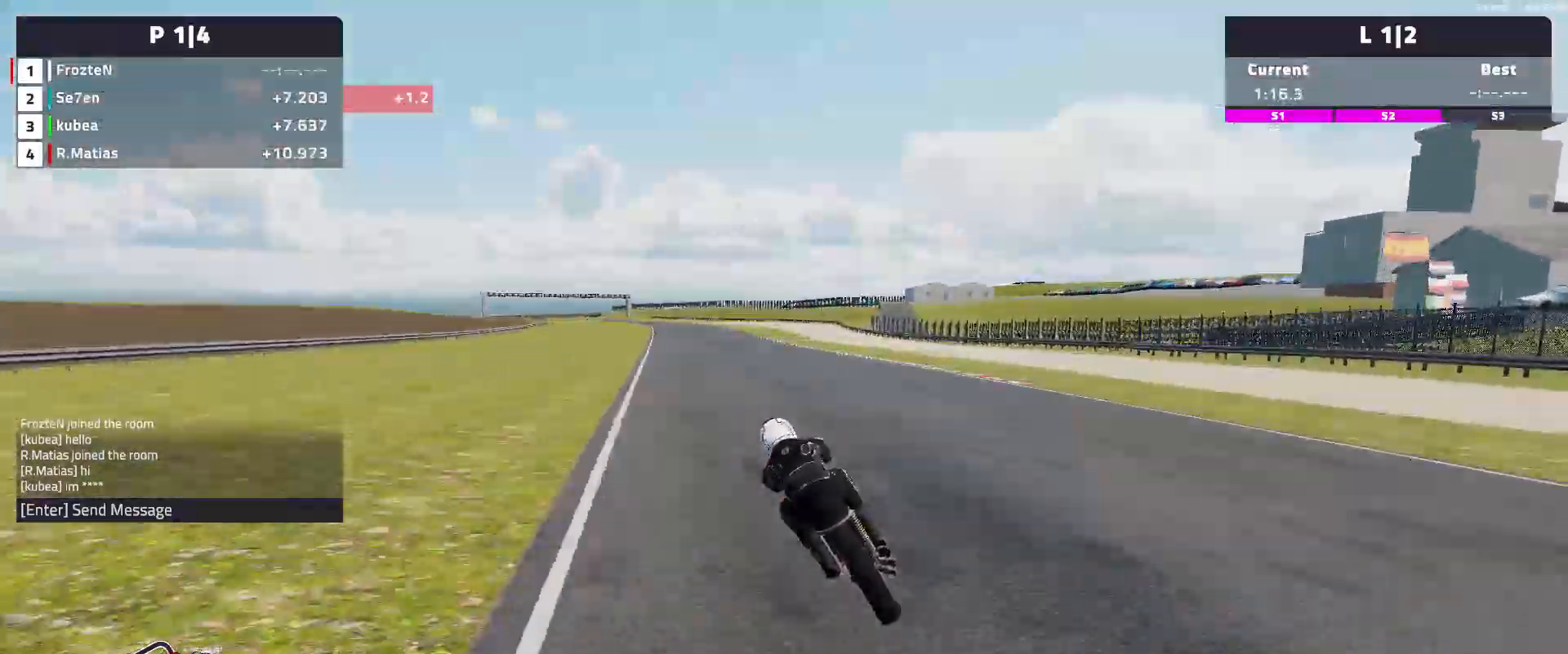
{"buttons": ["R2"], "left_stick": "left", "events": []}